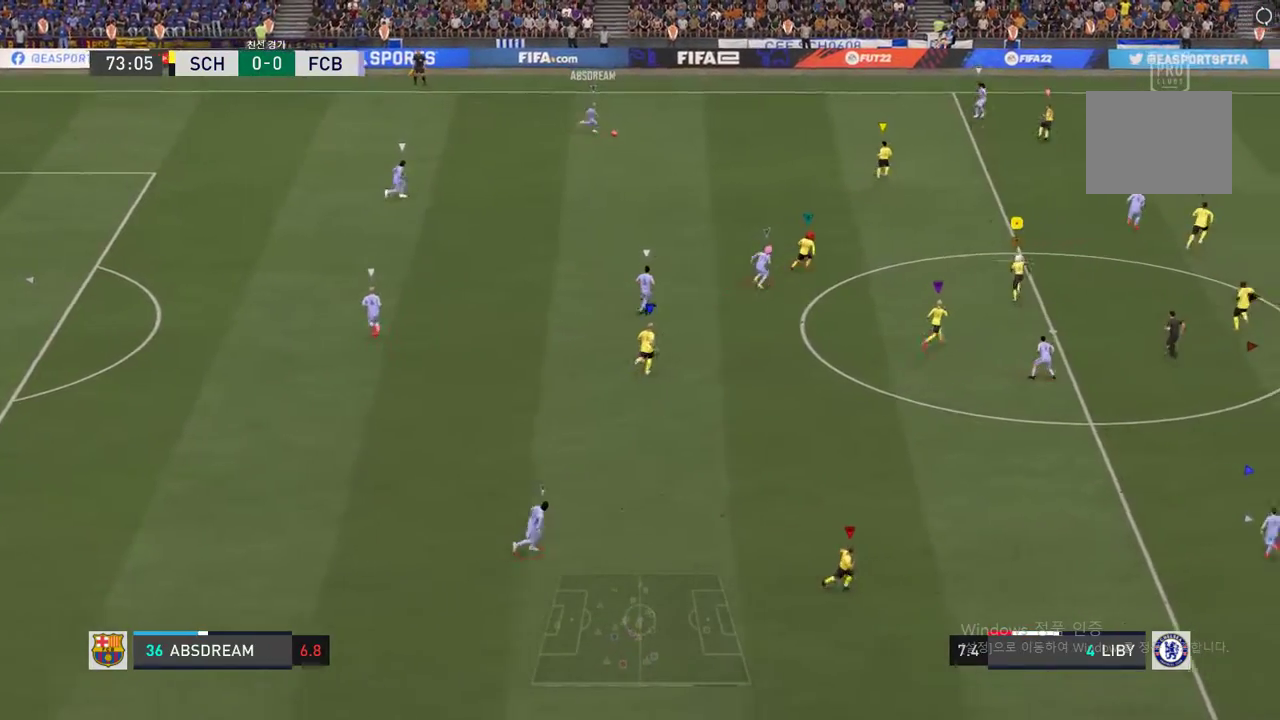
Gameplay with a controller (Xbox layout); each line is a JSON object with the inputs held at the frame after it. "events" lists button and stick changes between this image and that frame as [ms after this image, input, new state], when the widget could be followed in between. Not read: L3 R3.
{"buttons": [], "left_stick": "up-right", "right_stick": "center", "events": [[420, "left_stick", "up-right"]]}
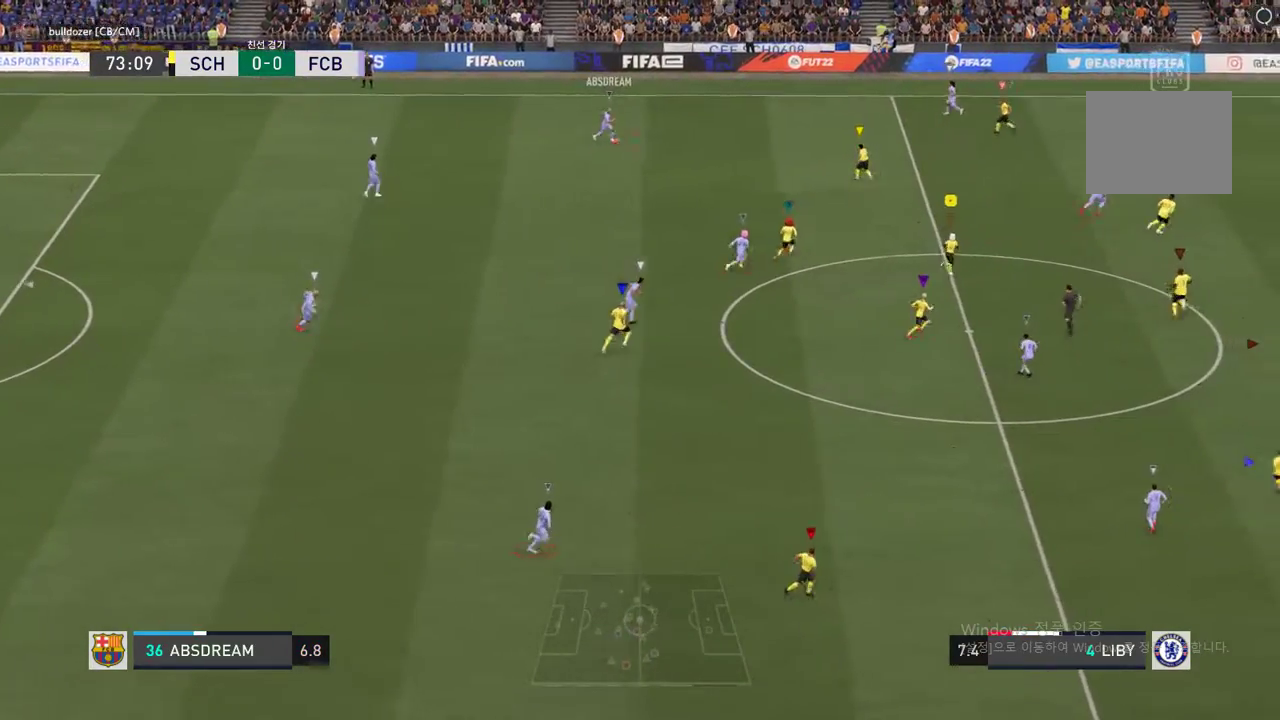
{"buttons": ["R2"], "left_stick": "up-right", "right_stick": "center", "events": [[68, "R2", "down"]]}
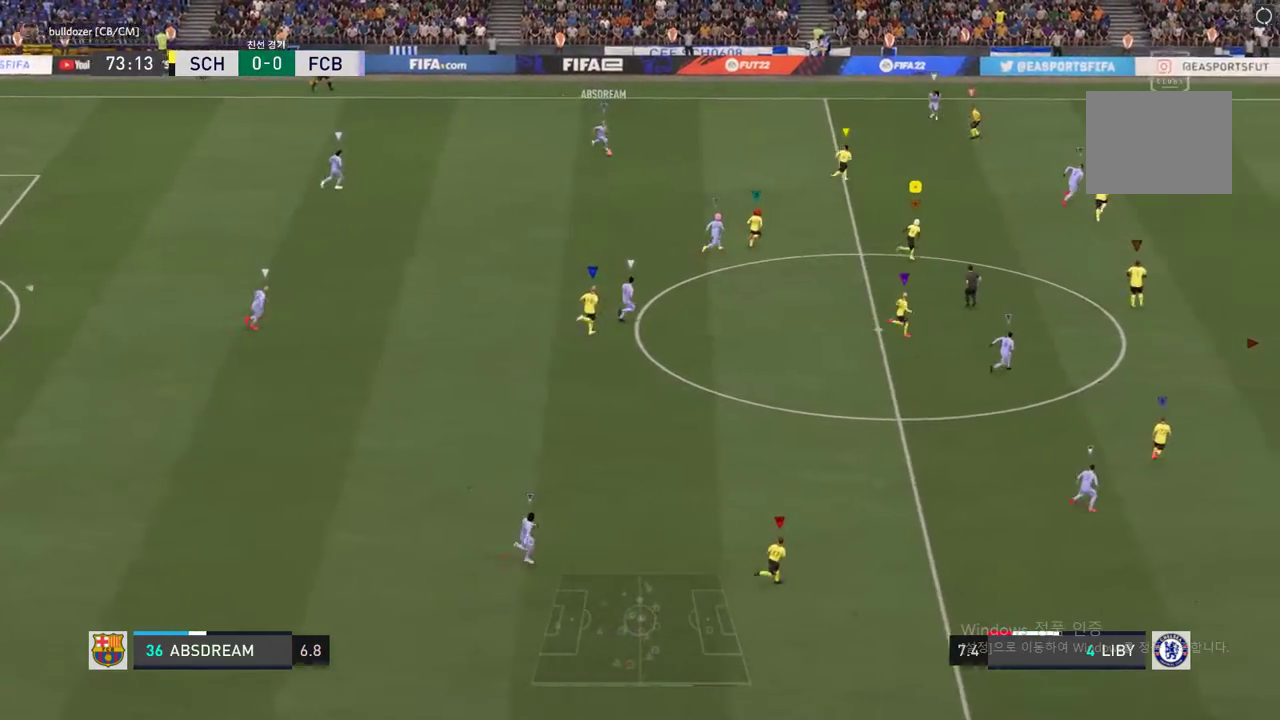
{"buttons": ["R2"], "left_stick": "right", "right_stick": "center", "events": [[386, "left_stick", "right"]]}
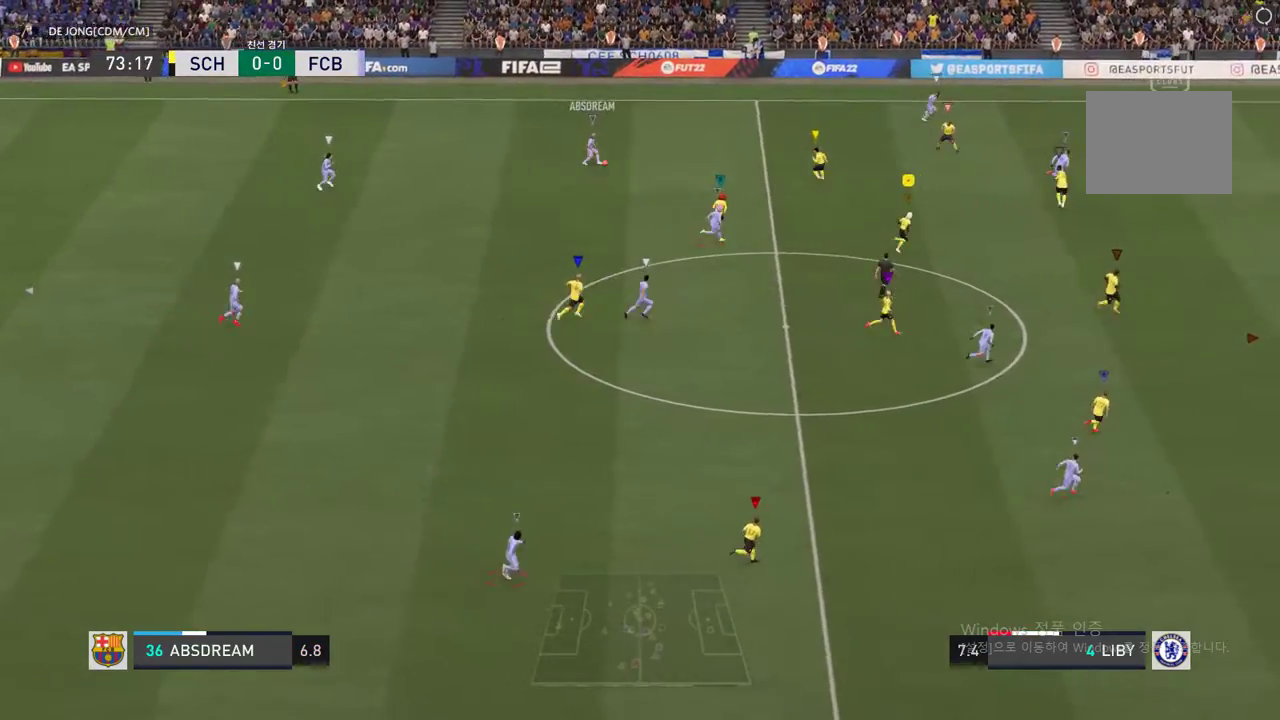
{"buttons": ["R2"], "left_stick": "right", "right_stick": "center", "events": []}
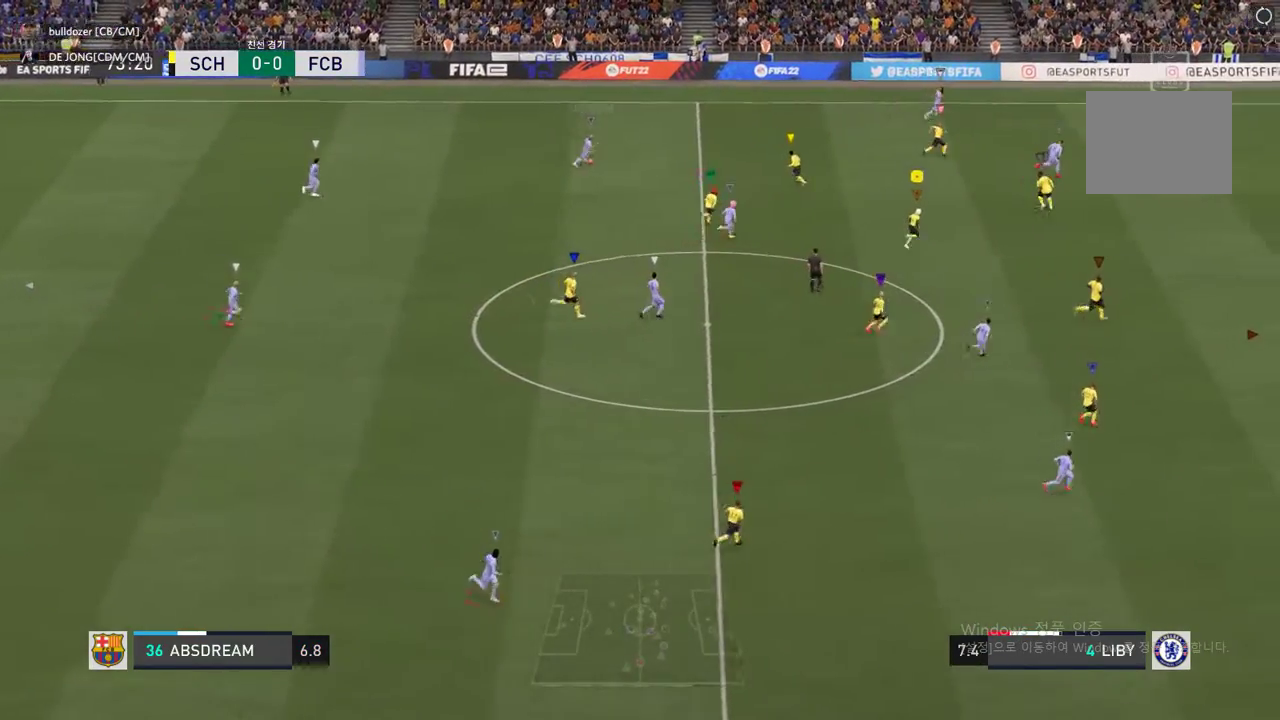
{"buttons": [], "left_stick": "up-right", "right_stick": "center", "events": [[185, "left_stick", "center"], [235, "R2", "up"], [386, "left_stick", "up-right"]]}
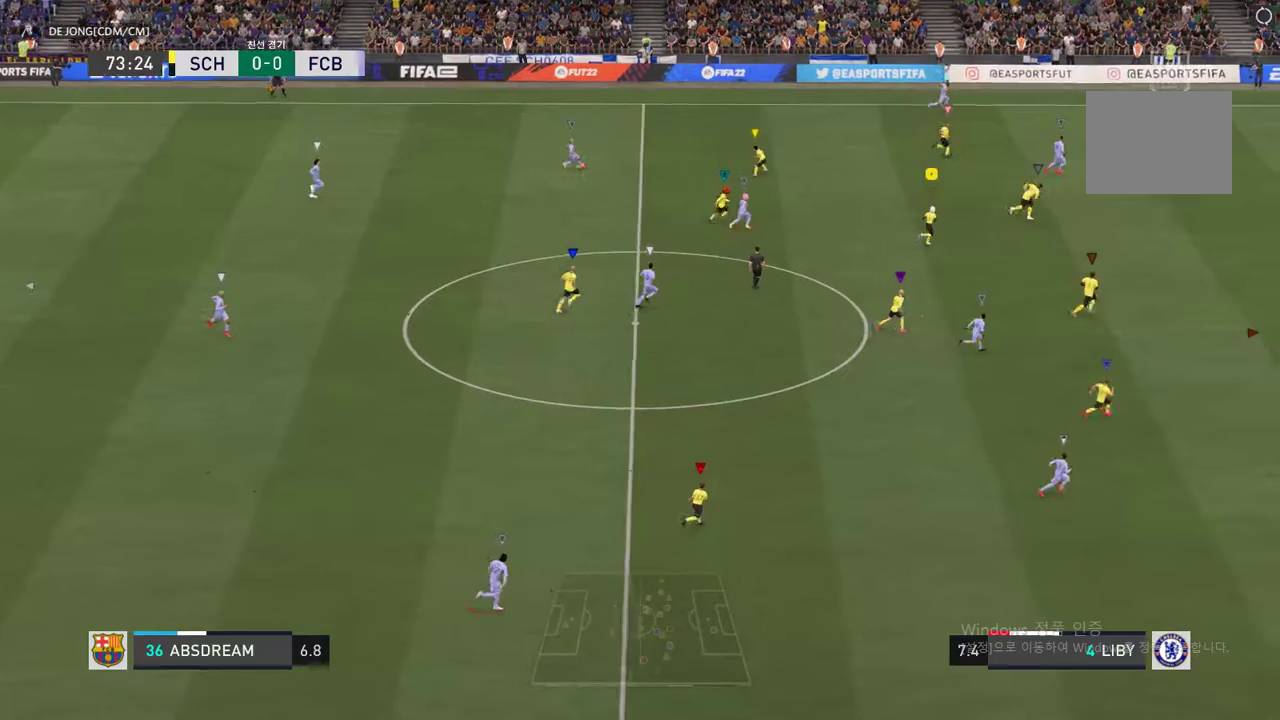
{"buttons": [], "left_stick": "center", "right_stick": "center", "events": [[302, "left_stick", "down-right"], [370, "left_stick", "center"]]}
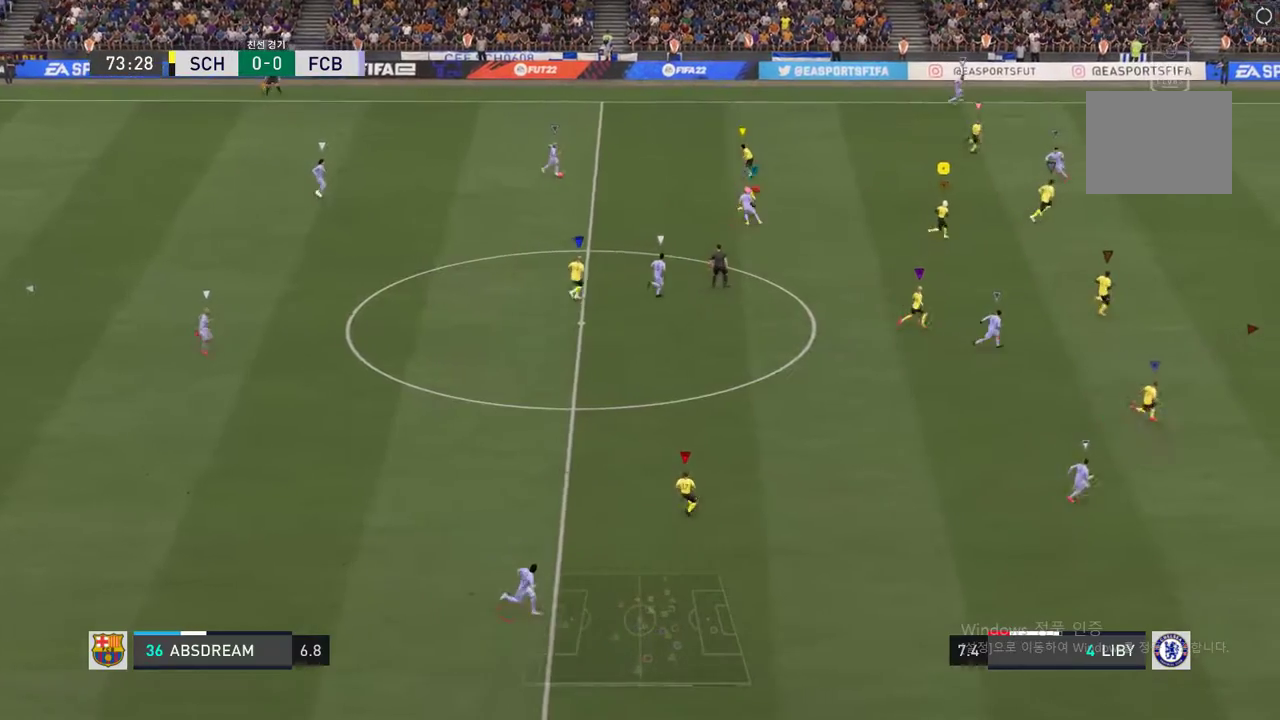
{"buttons": [], "left_stick": "center", "right_stick": "center", "events": [[84, "left_stick", "down"], [420, "left_stick", "center"]]}
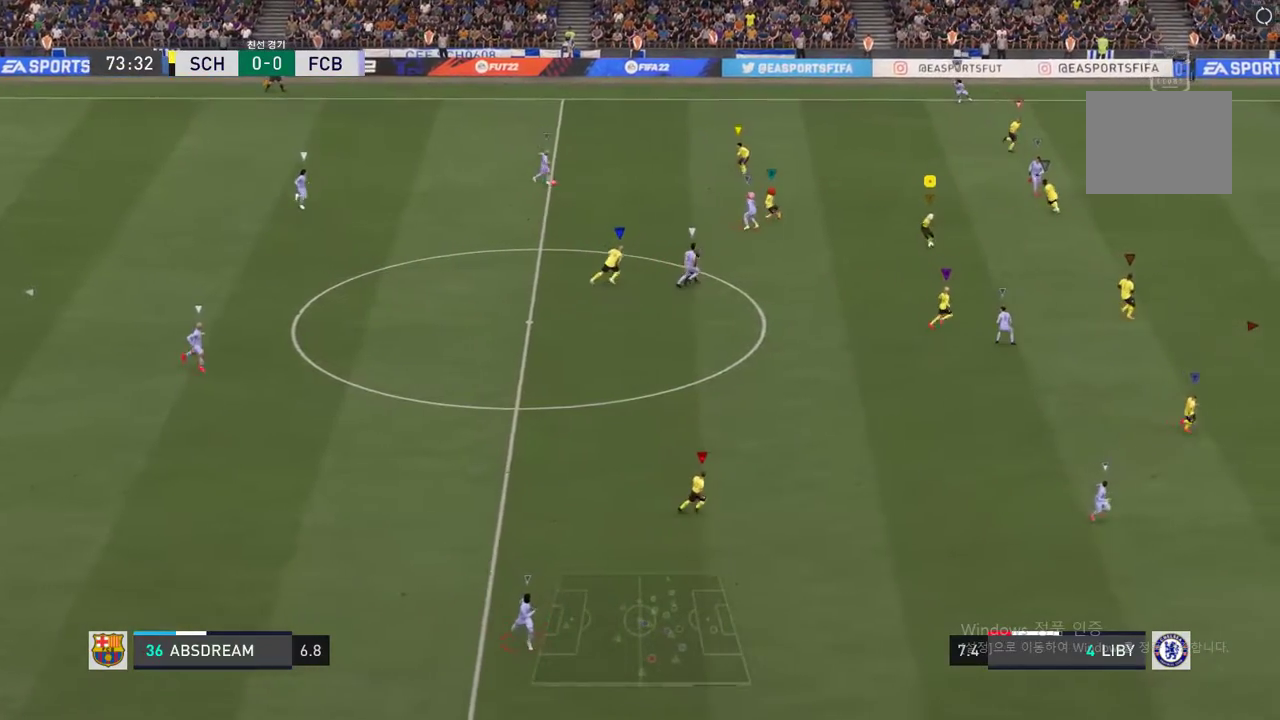
{"buttons": [], "left_stick": "center", "right_stick": "center", "events": [[84, "left_stick", "down"], [219, "left_stick", "down-right"], [353, "left_stick", "center"]]}
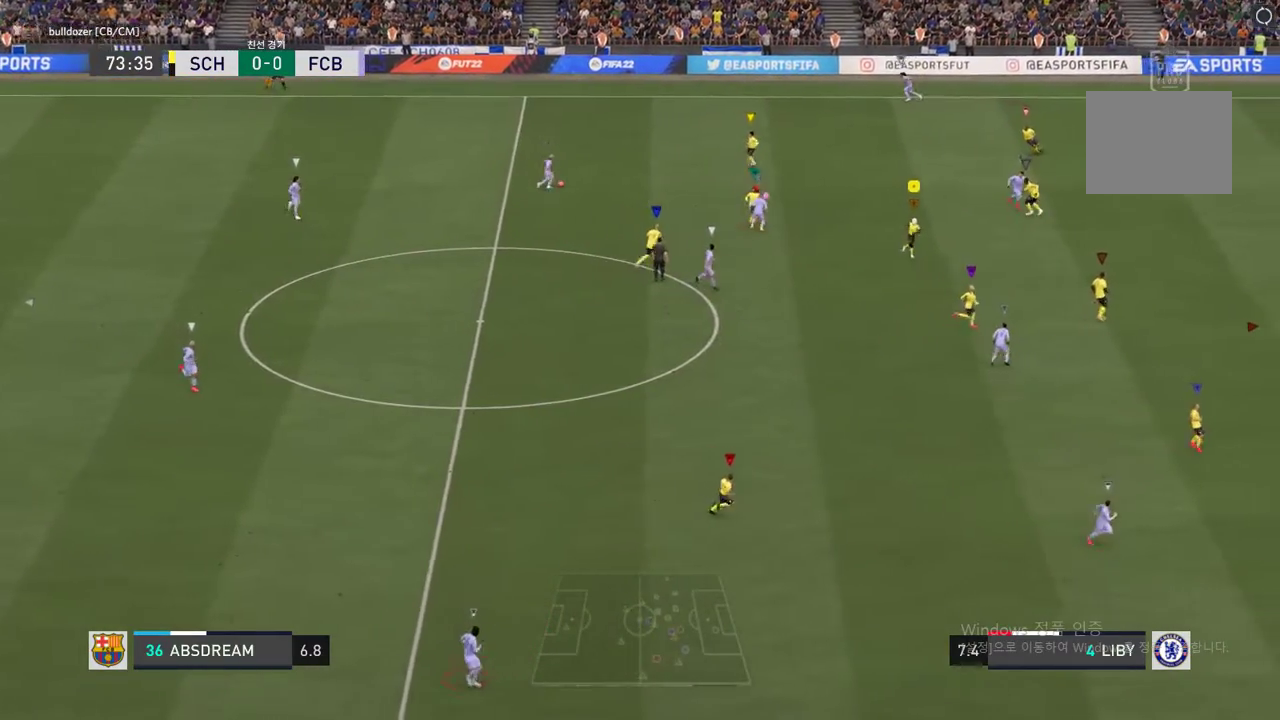
{"buttons": [], "left_stick": "up-right", "right_stick": "center", "events": [[51, "left_stick", "down-right"], [168, "left_stick", "up-right"]]}
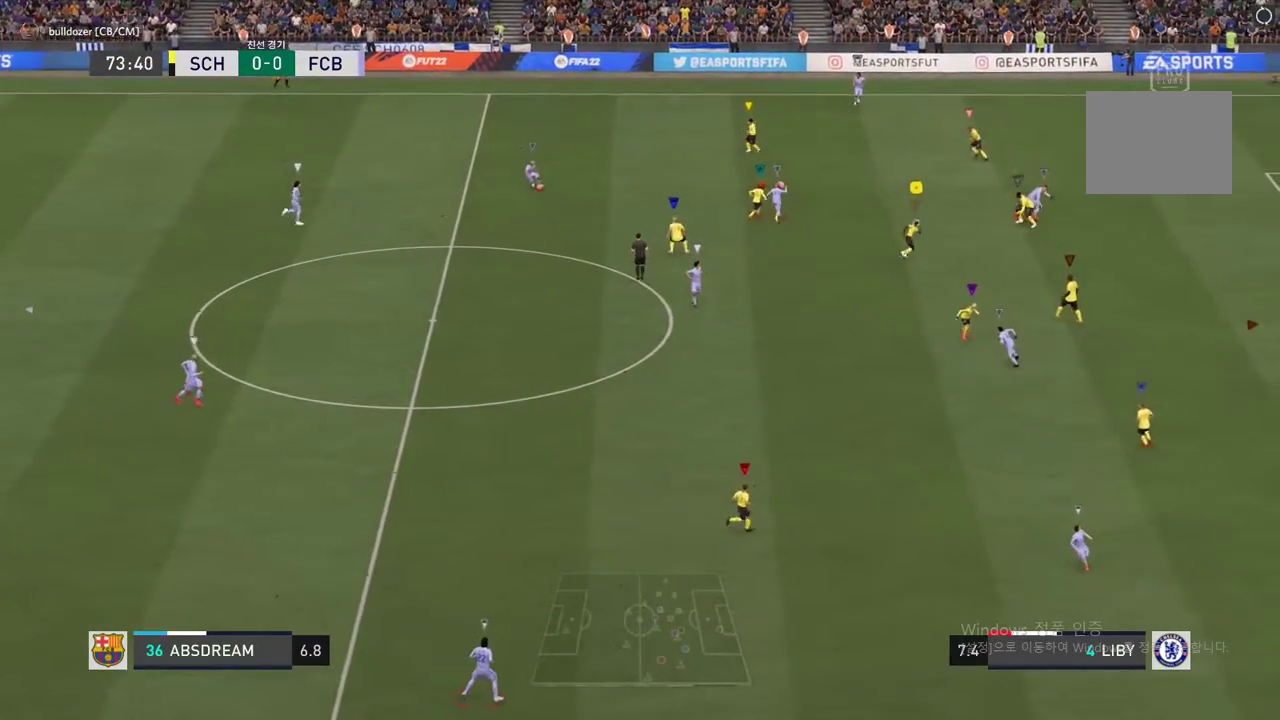
{"buttons": ["L2"], "left_stick": "down-left", "right_stick": "center", "events": [[252, "left_stick", "up-left"], [436, "left_stick", "down-left"], [487, "L2", "down"]]}
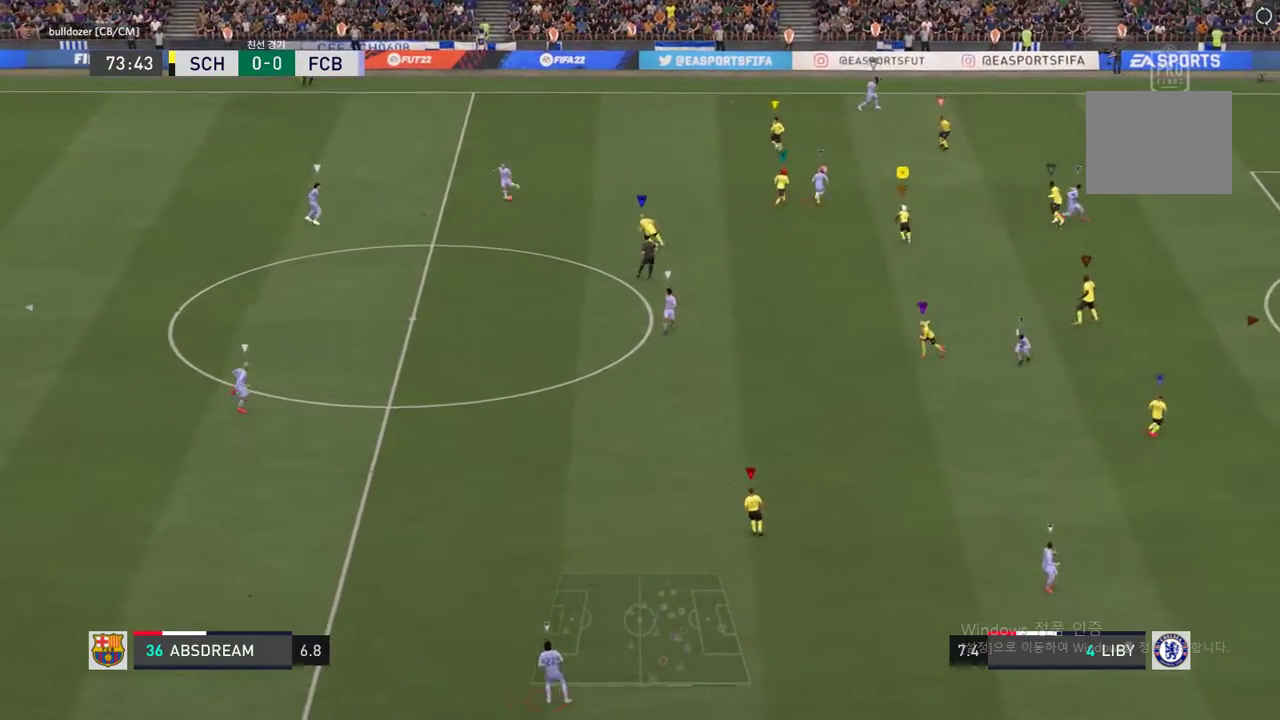
{"buttons": [], "left_stick": "down", "right_stick": "center", "events": [[168, "left_stick", "down"], [369, "L2", "up"]]}
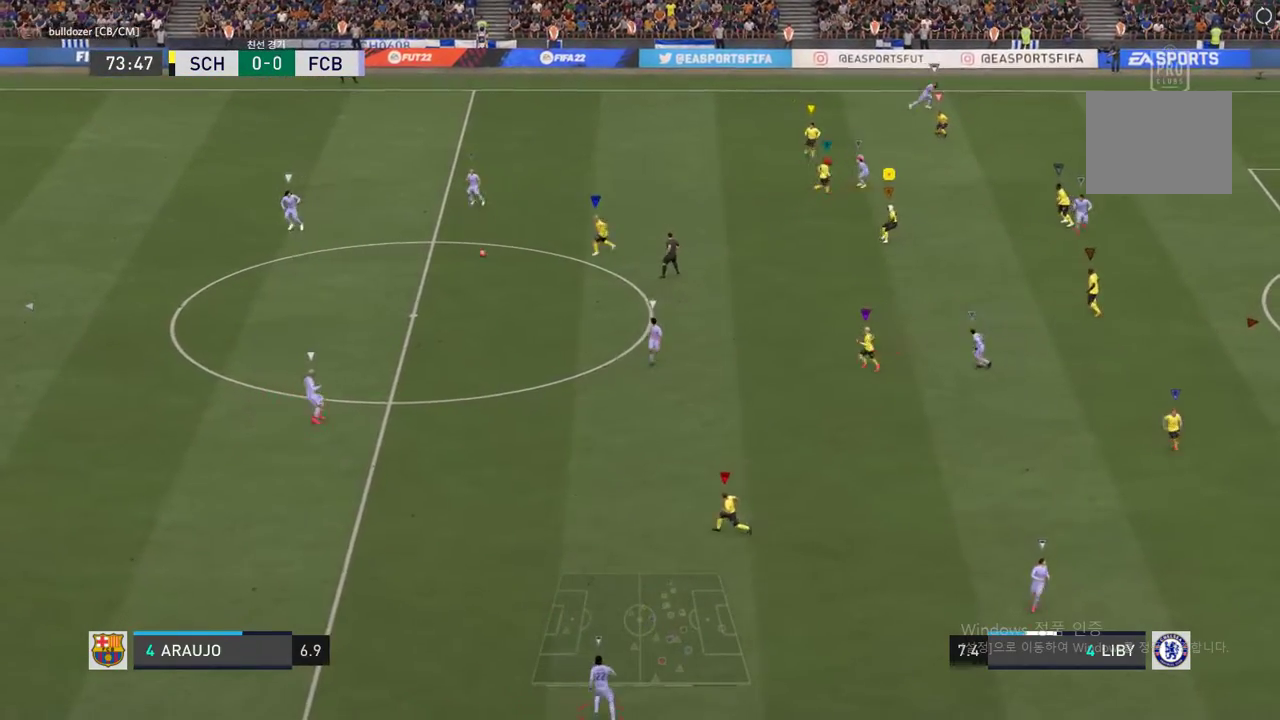
{"buttons": [], "left_stick": "down", "right_stick": "center", "events": [[252, "R2", "down"], [386, "R2", "up"]]}
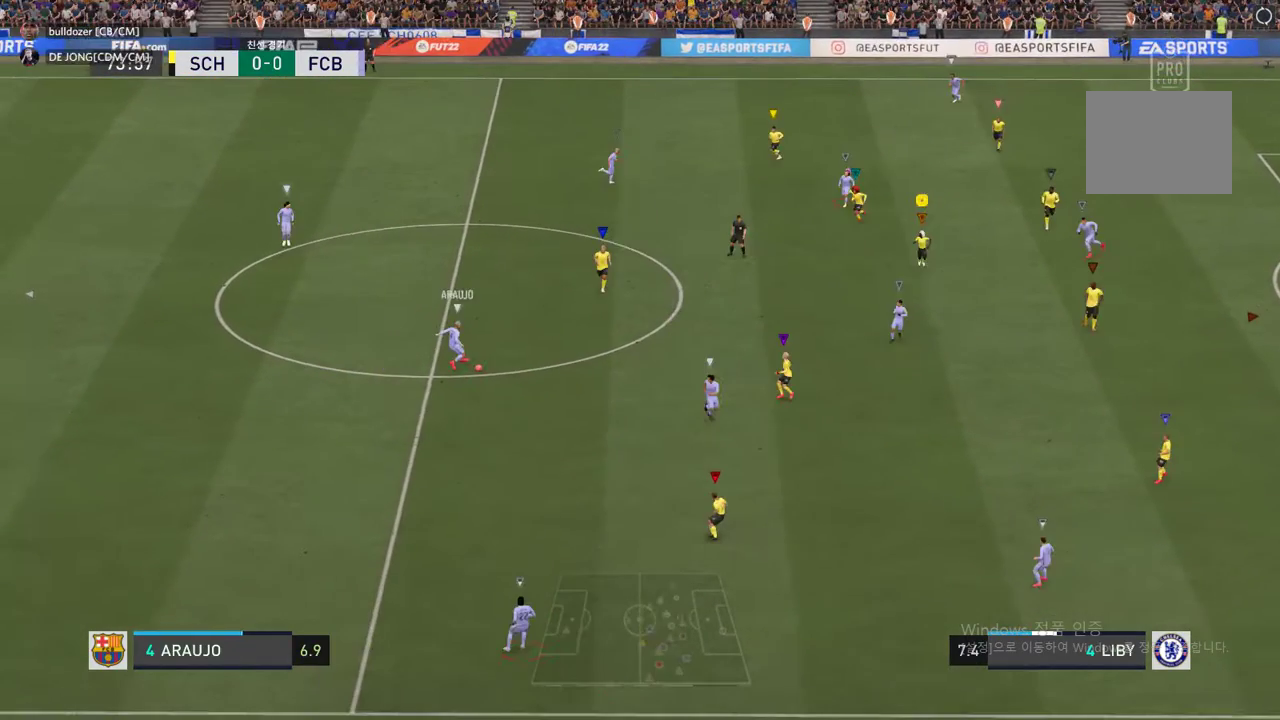
{"buttons": [], "left_stick": "down", "right_stick": "center", "events": []}
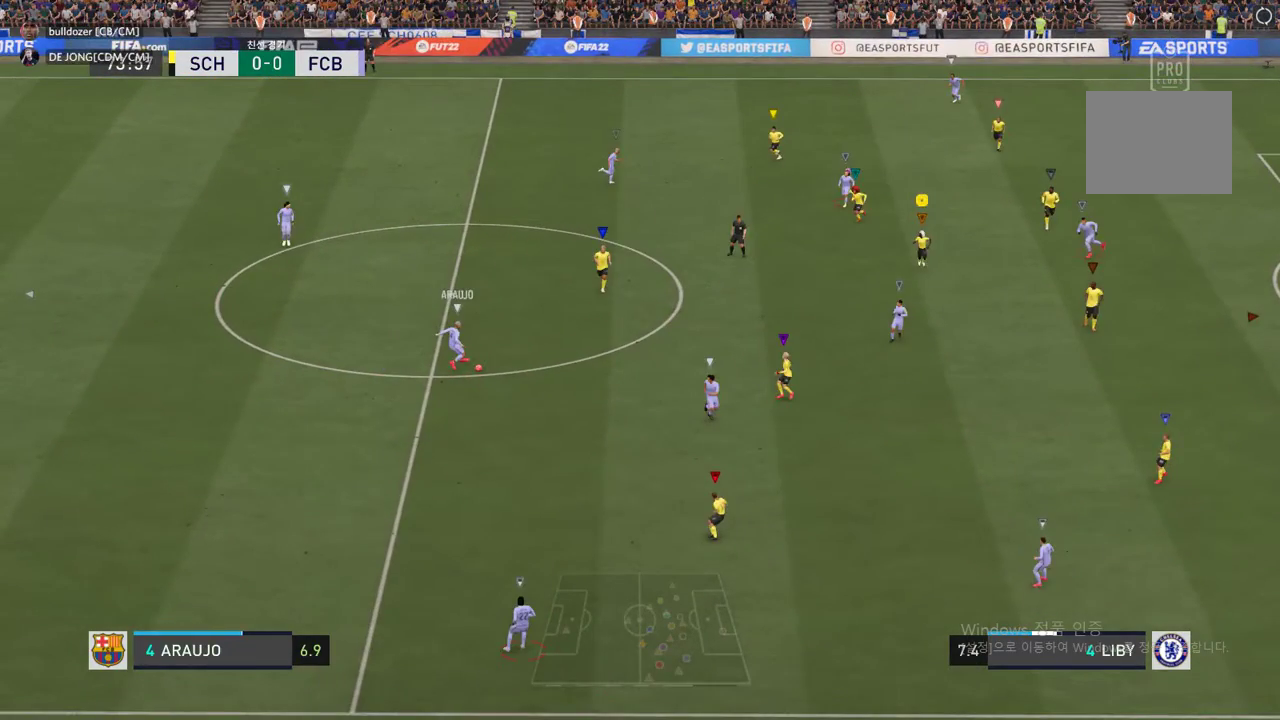
{"buttons": ["R2"], "left_stick": "down", "right_stick": "center", "events": [[303, "R2", "down"]]}
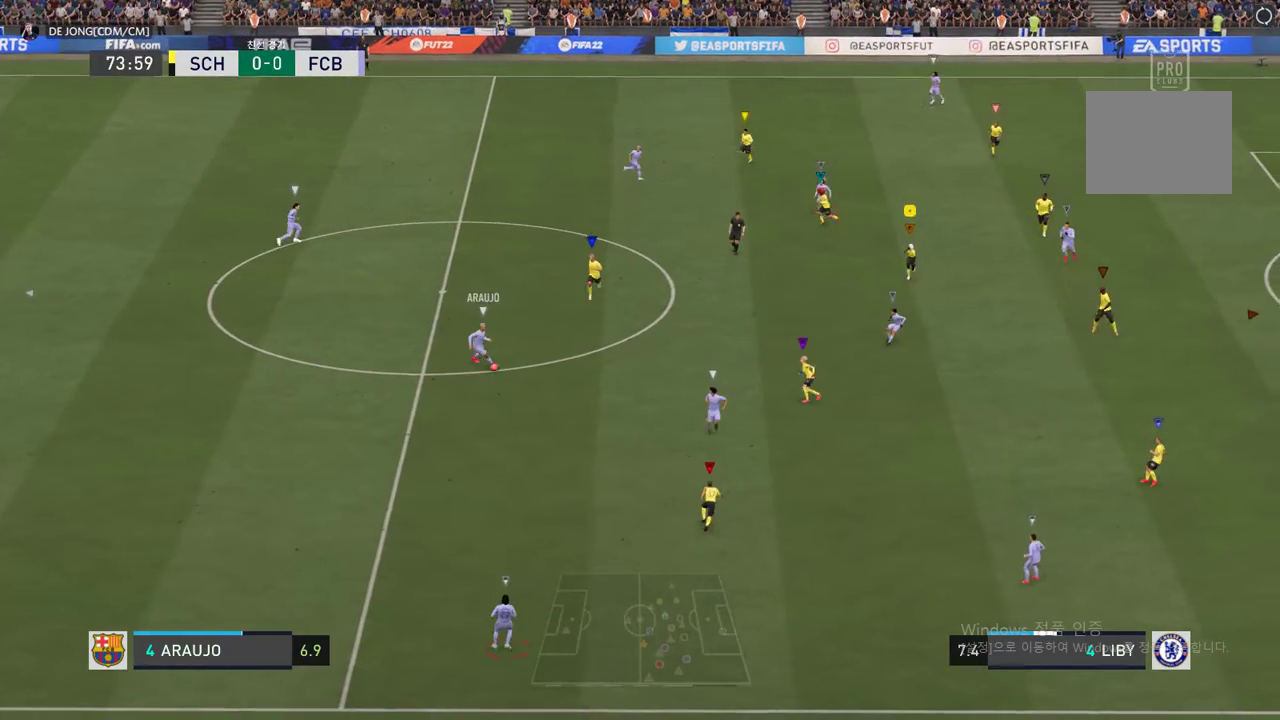
{"buttons": ["R2"], "left_stick": "down", "right_stick": "center", "events": []}
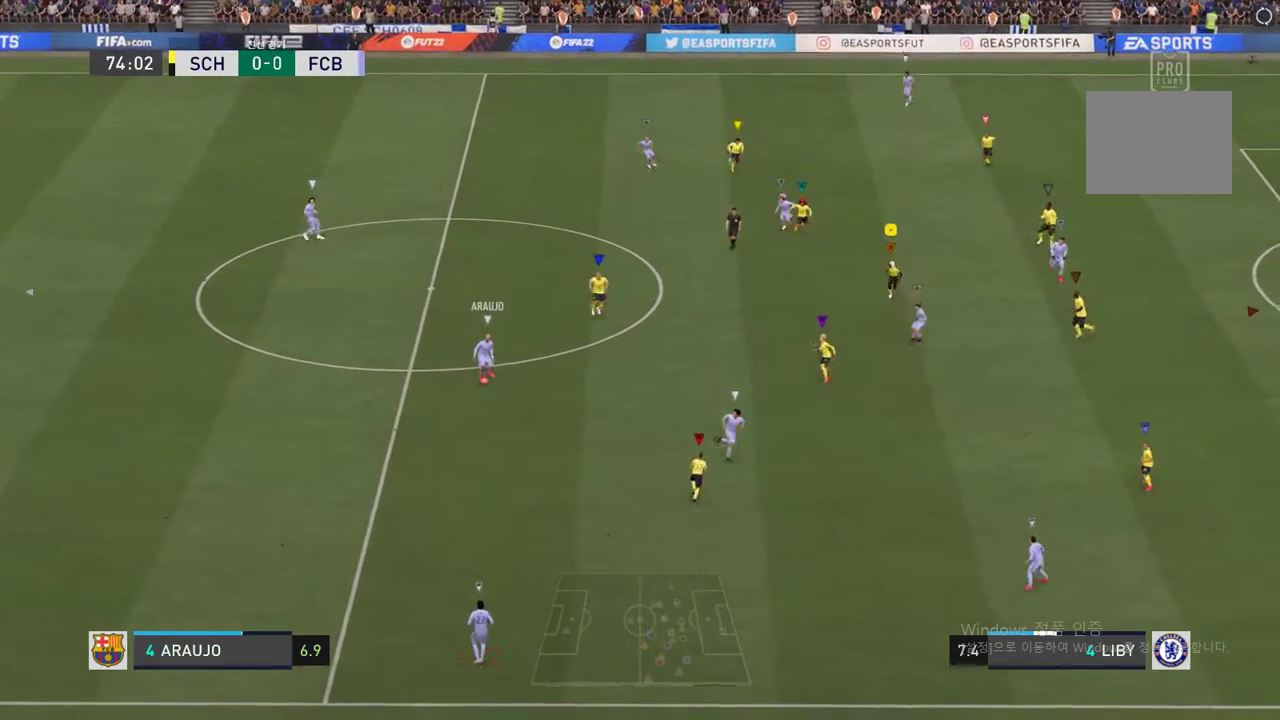
{"buttons": ["L2", "R2"], "left_stick": "down-right", "right_stick": "center", "events": [[34, "left_stick", "center"], [135, "R2", "up"], [286, "left_stick", "left"], [303, "L2", "down"], [387, "R2", "down"], [437, "left_stick", "center"], [488, "left_stick", "down-right"]]}
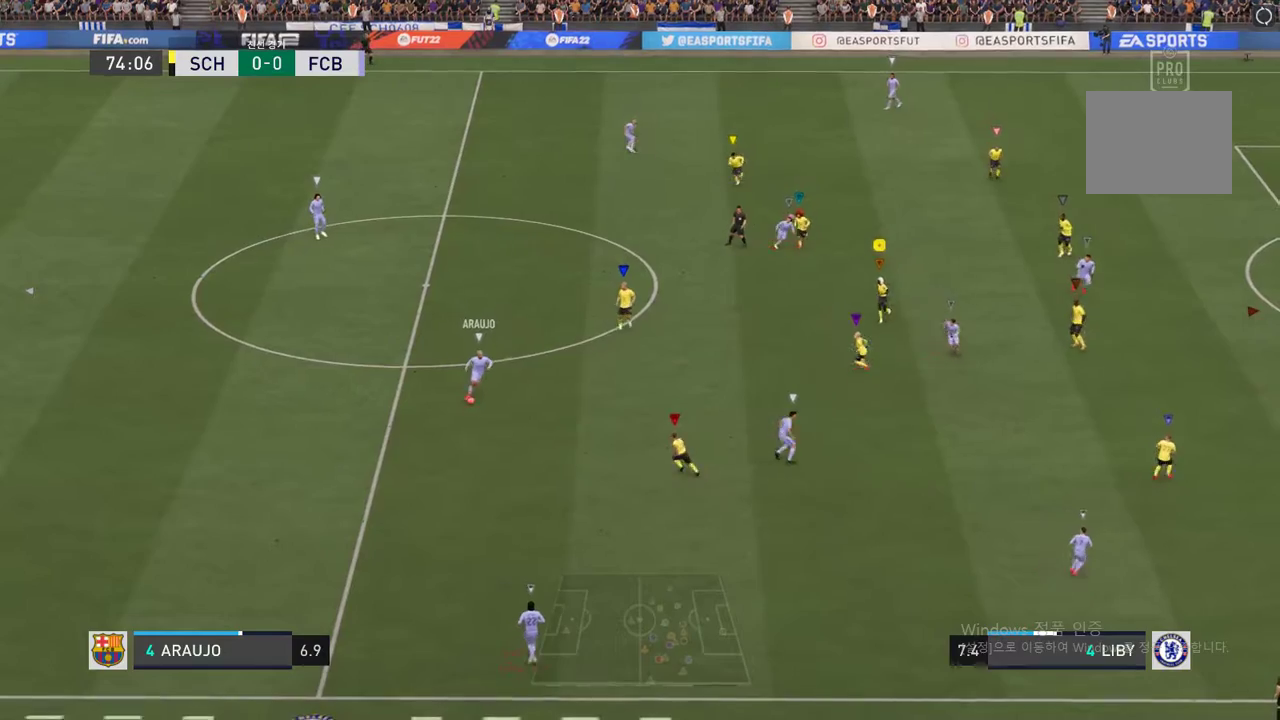
{"buttons": ["R2"], "left_stick": "down", "right_stick": "center", "events": [[268, "L2", "up"], [420, "left_stick", "down"]]}
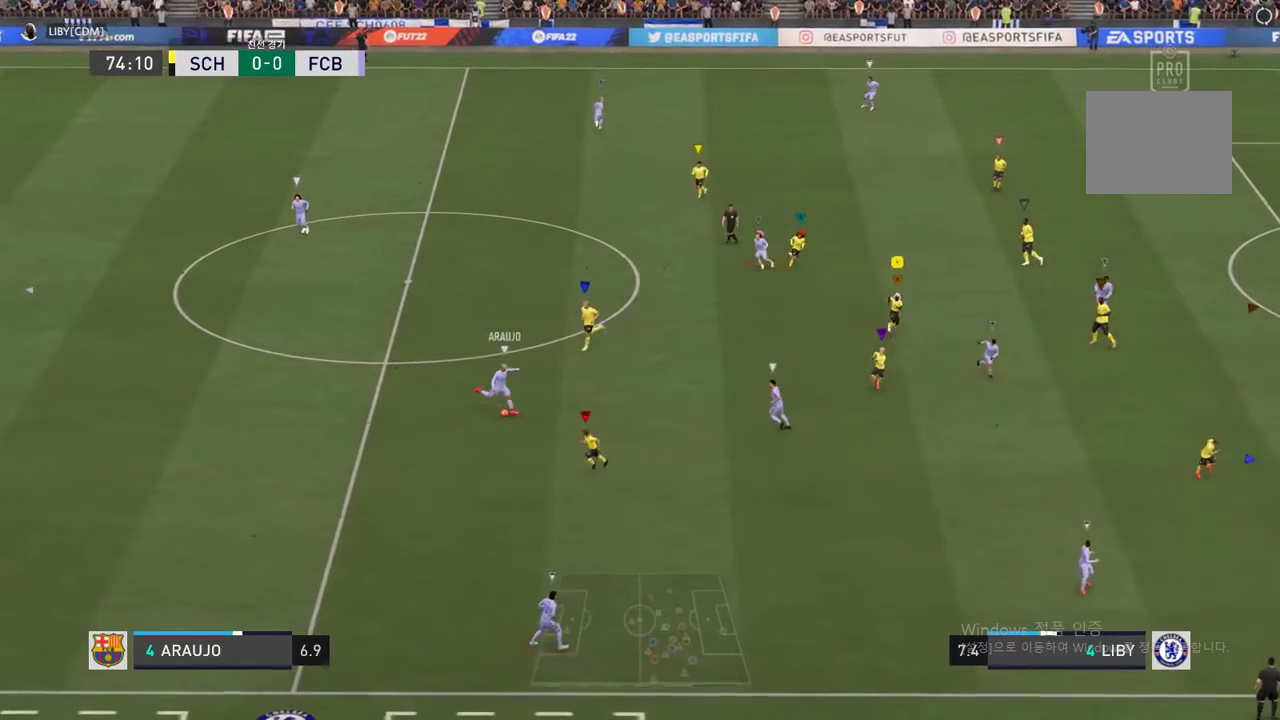
{"buttons": [], "left_stick": "up-left", "right_stick": "center", "events": [[100, "left_stick", "down-left"], [218, "left_stick", "center"], [369, "R2", "up"], [470, "left_stick", "up-left"]]}
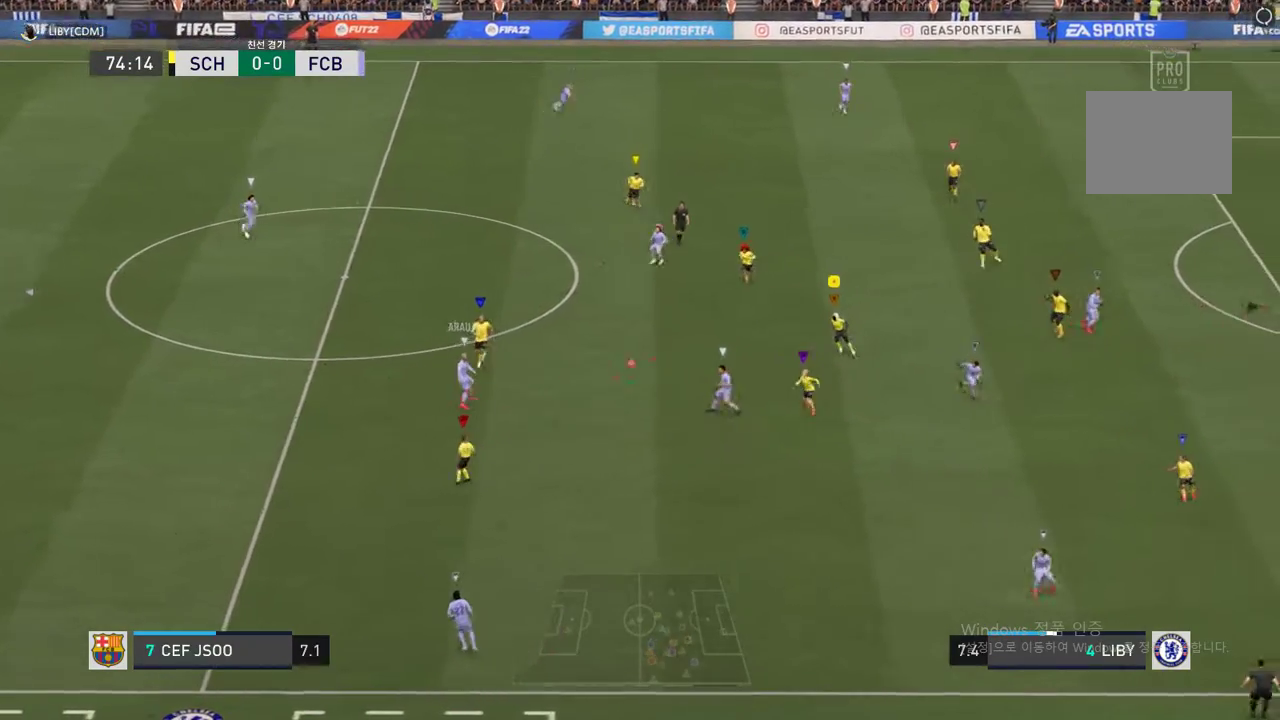
{"buttons": ["R2"], "left_stick": "down-right", "right_stick": "center", "events": [[33, "L2", "down"], [151, "left_stick", "right"], [252, "R2", "down"], [302, "left_stick", "down-right"], [470, "L2", "up"]]}
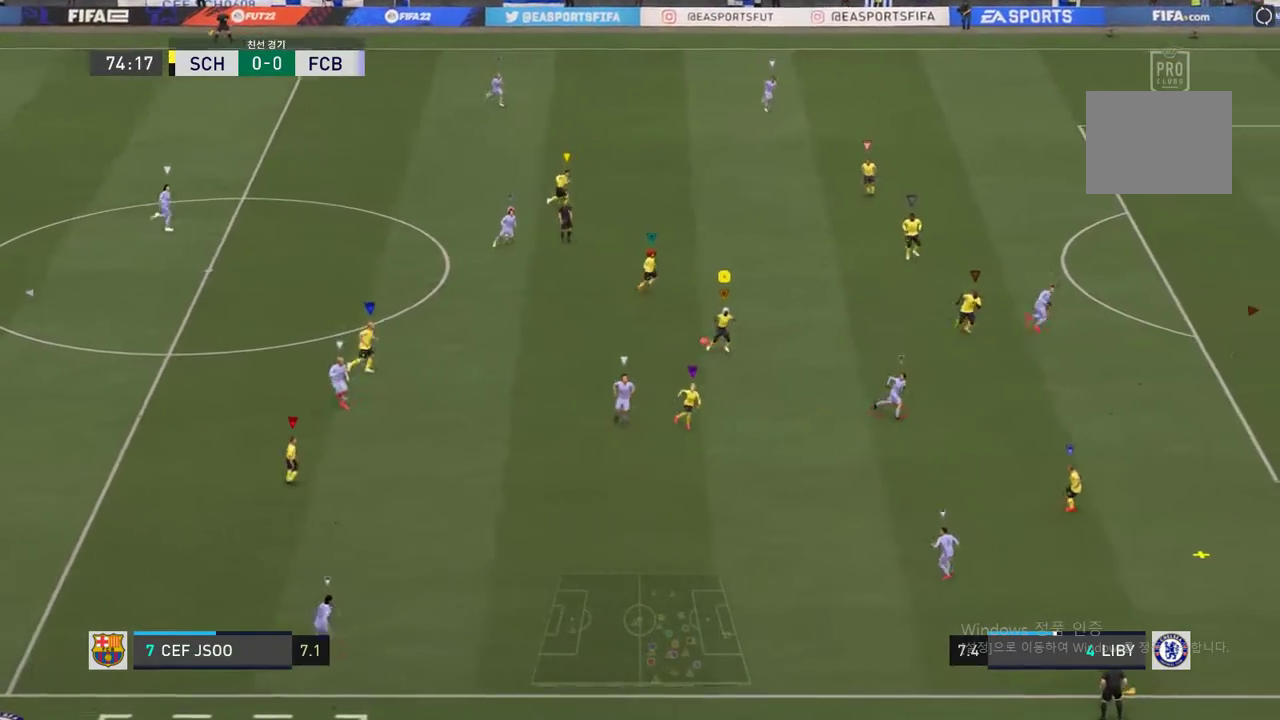
{"buttons": ["R2"], "left_stick": "right", "right_stick": "center", "events": [[353, "left_stick", "right"]]}
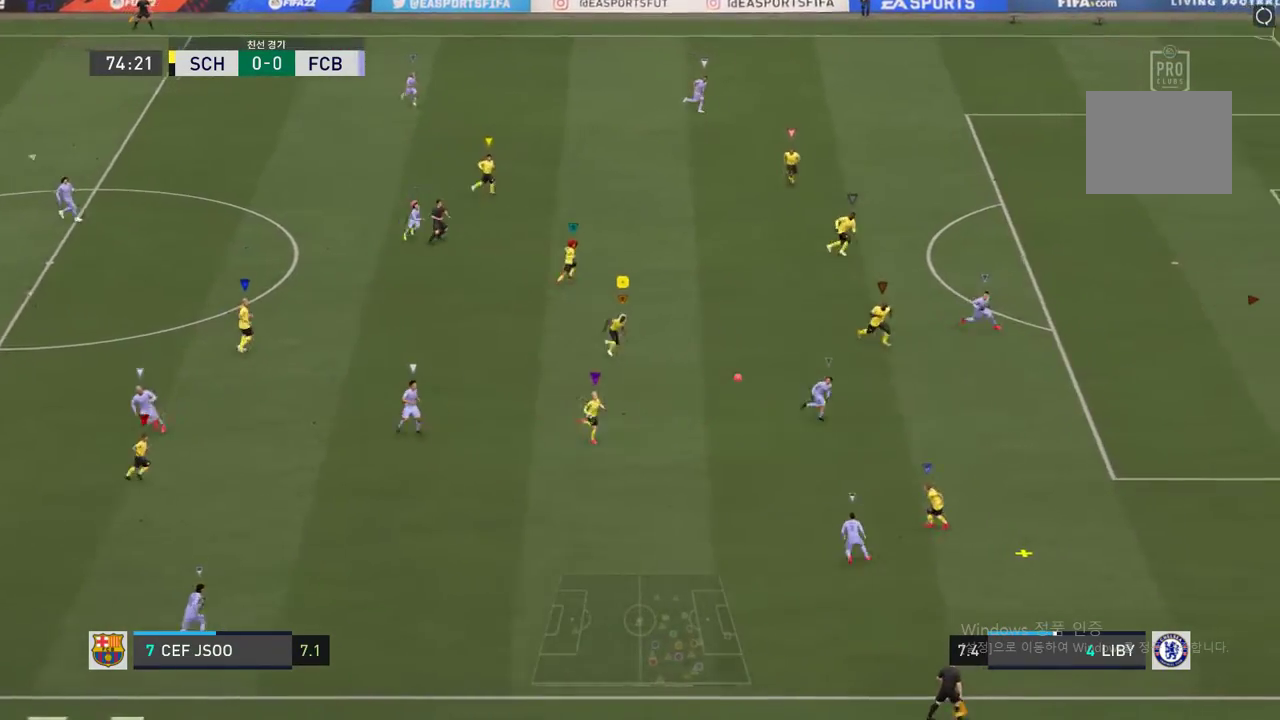
{"buttons": [], "left_stick": "center", "right_stick": "center", "events": [[353, "left_stick", "down-right"], [387, "R2", "up"], [471, "left_stick", "center"]]}
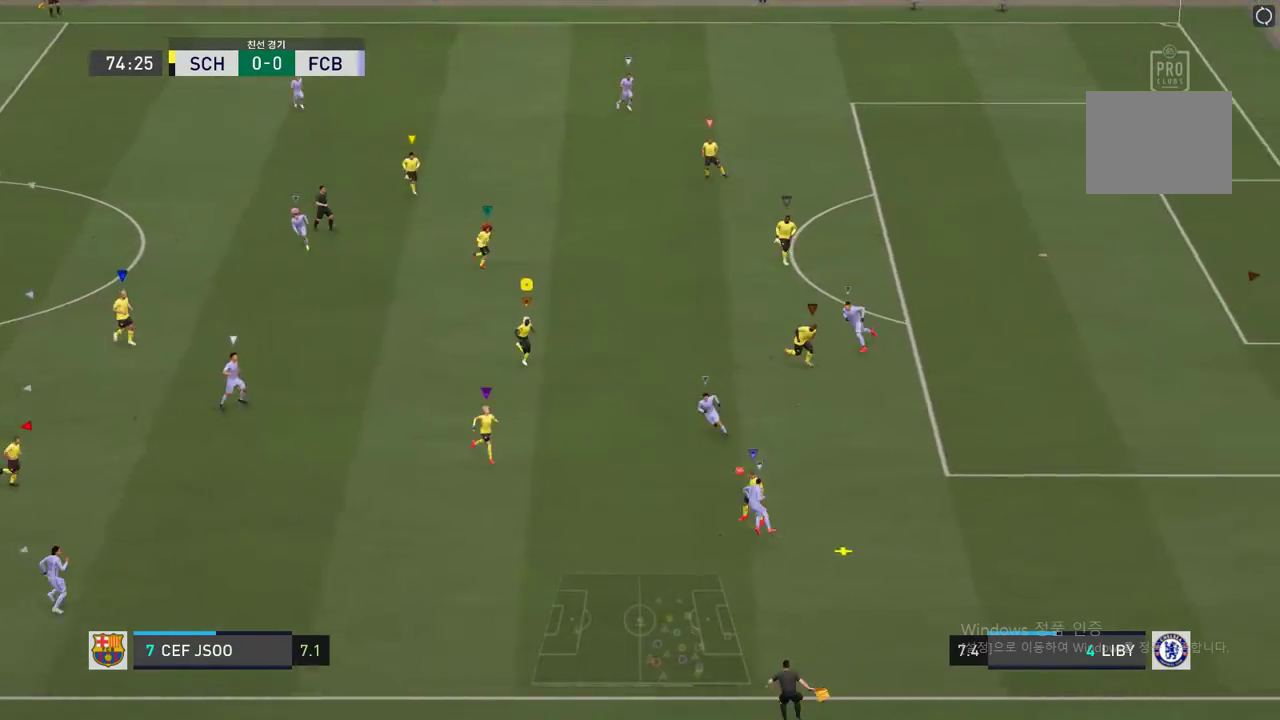
{"buttons": [], "left_stick": "down", "right_stick": "center", "events": [[168, "left_stick", "down-right"], [303, "left_stick", "down"]]}
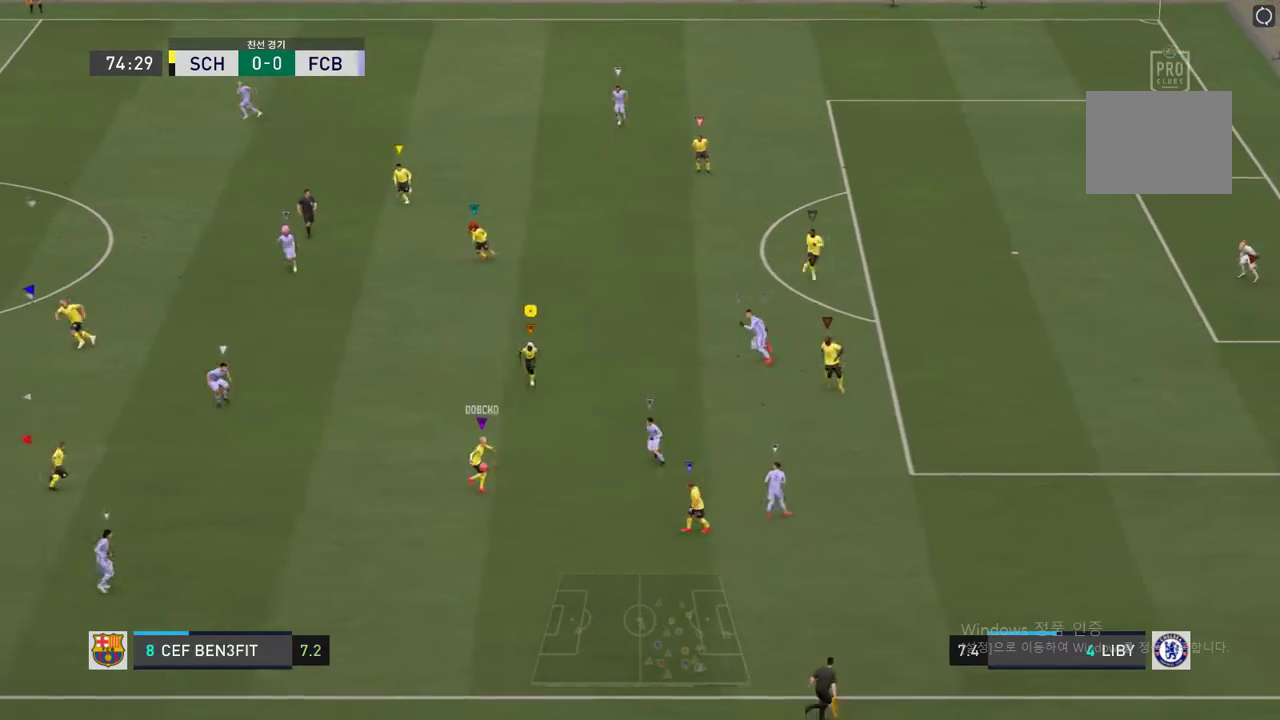
{"buttons": [], "left_stick": "up-left", "right_stick": "center", "events": [[67, "left_stick", "center"], [269, "left_stick", "left"], [336, "left_stick", "up-left"]]}
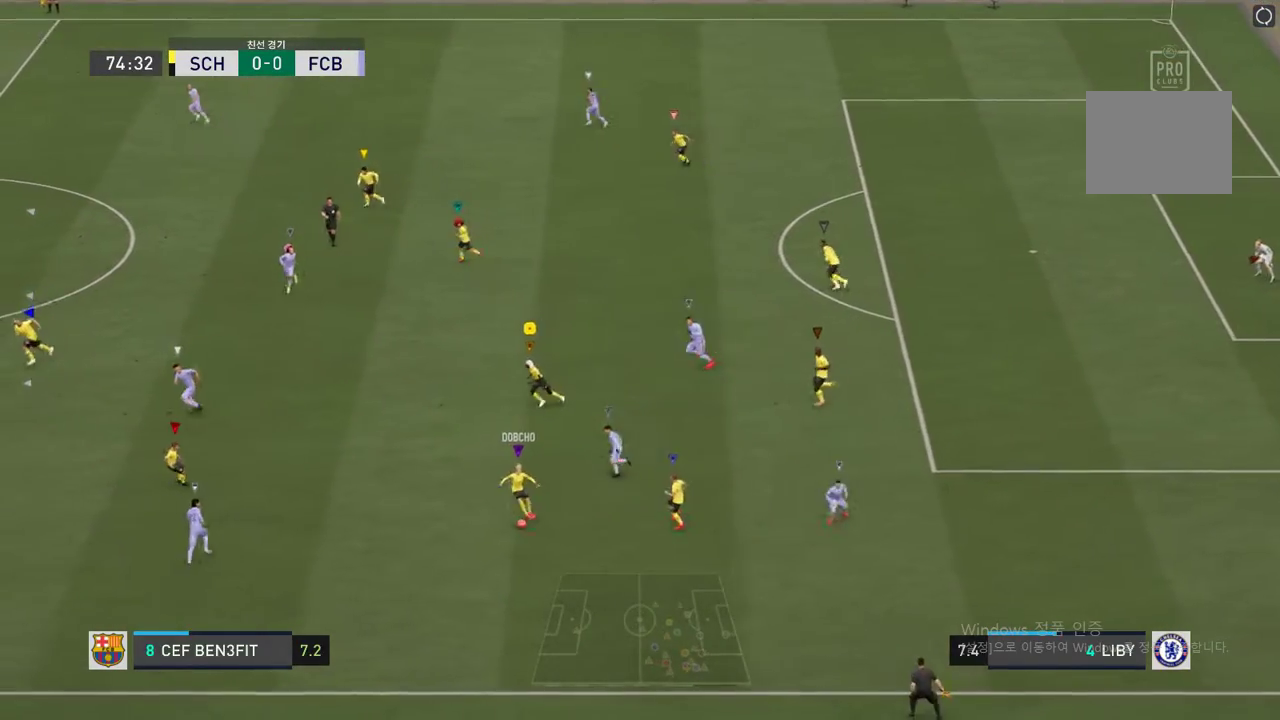
{"buttons": [], "left_stick": "left", "right_stick": "center", "events": [[235, "left_stick", "left"]]}
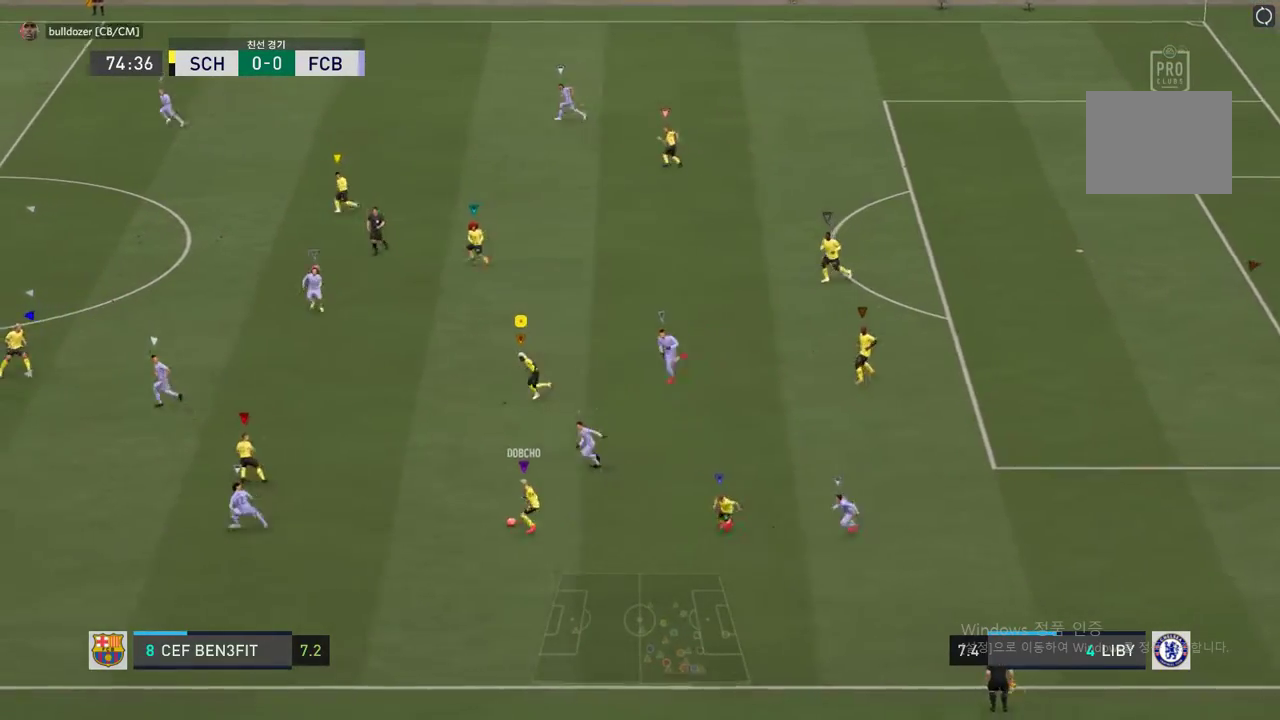
{"buttons": [], "left_stick": "left", "right_stick": "center", "events": [[33, "left_stick", "center"], [184, "left_stick", "up-left"], [285, "left_stick", "left"]]}
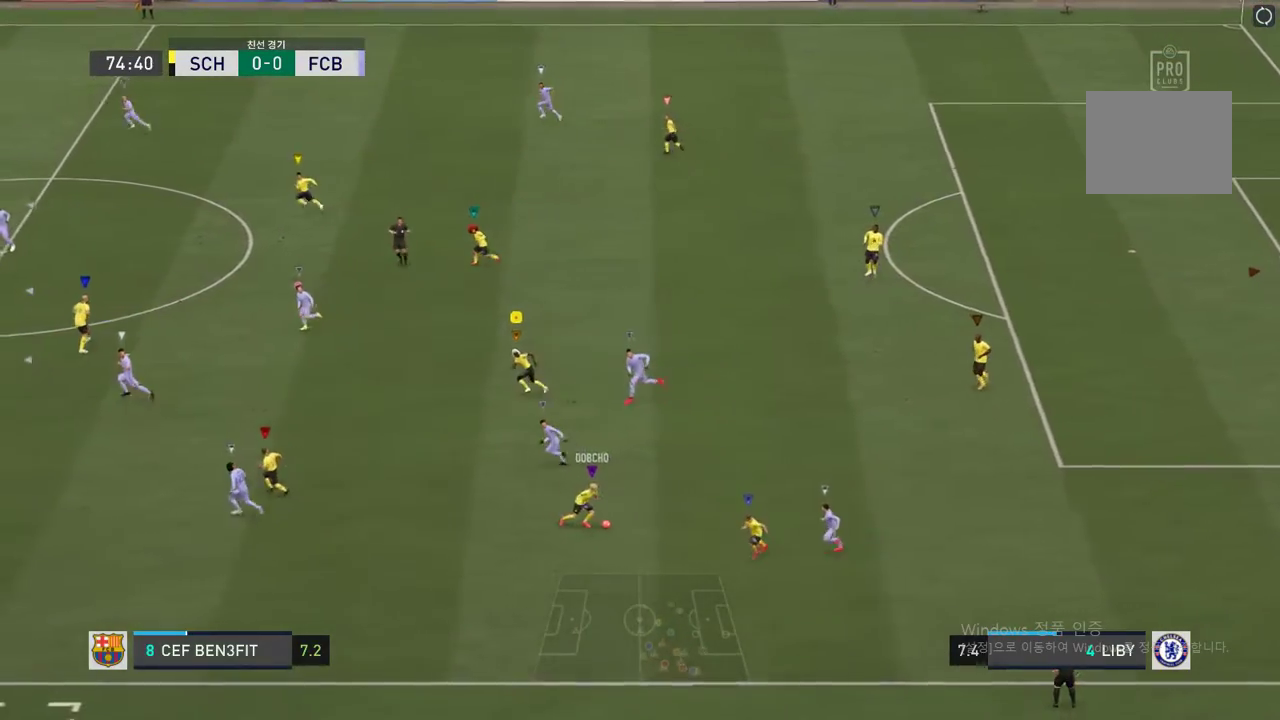
{"buttons": [], "left_stick": "right", "right_stick": "center", "events": [[319, "left_stick", "down"], [453, "left_stick", "right"]]}
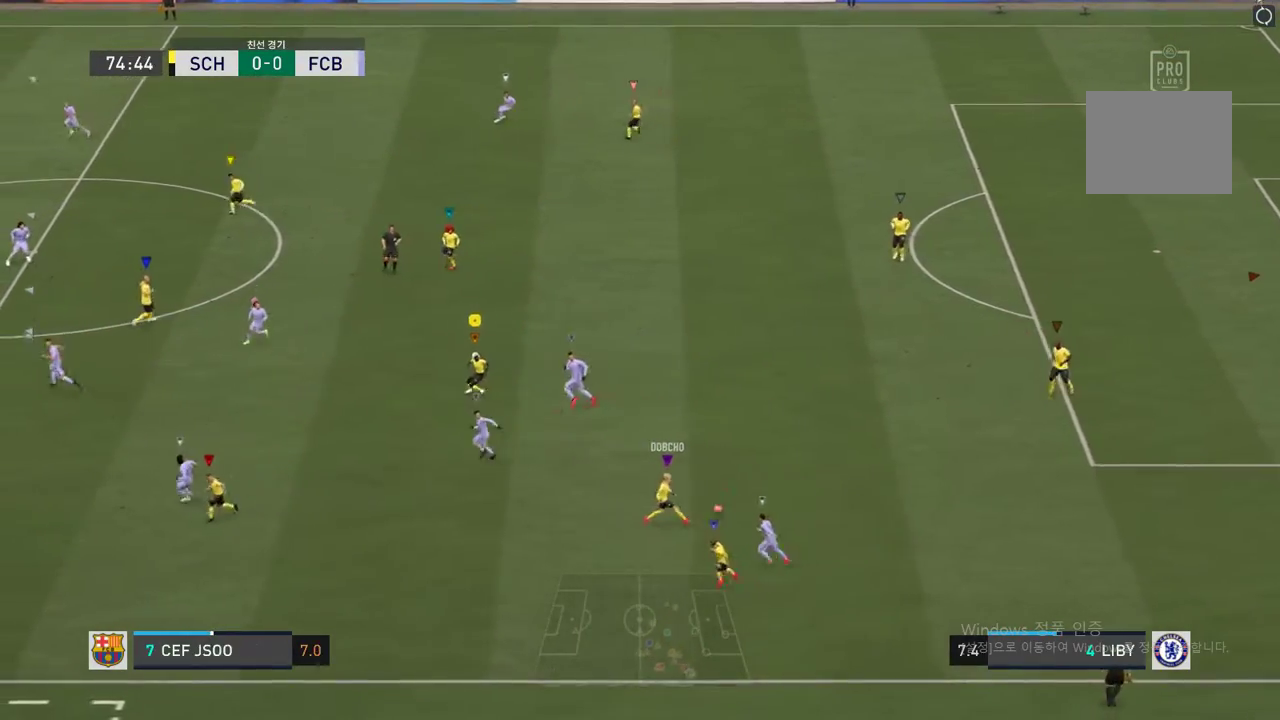
{"buttons": [], "left_stick": "up-left", "right_stick": "center", "events": [[50, "left_stick", "up"], [117, "left_stick", "up-left"]]}
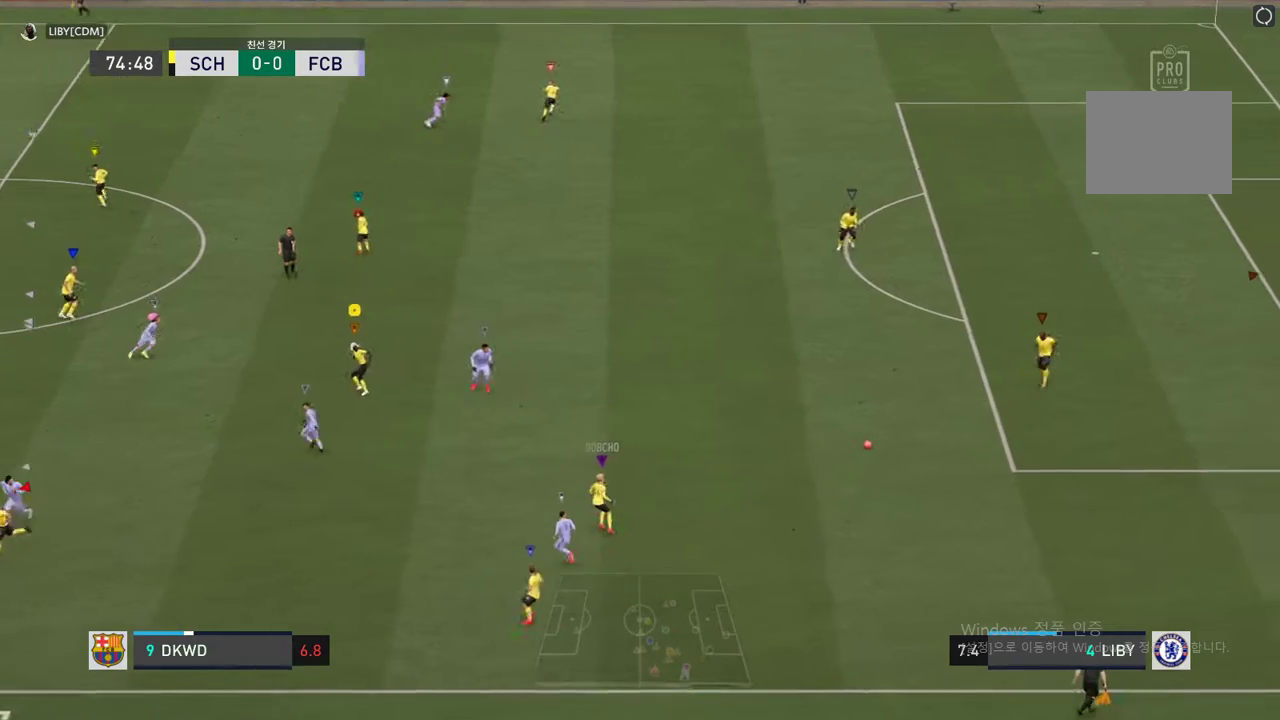
{"buttons": [], "left_stick": "left", "right_stick": "center", "events": [[420, "left_stick", "left"]]}
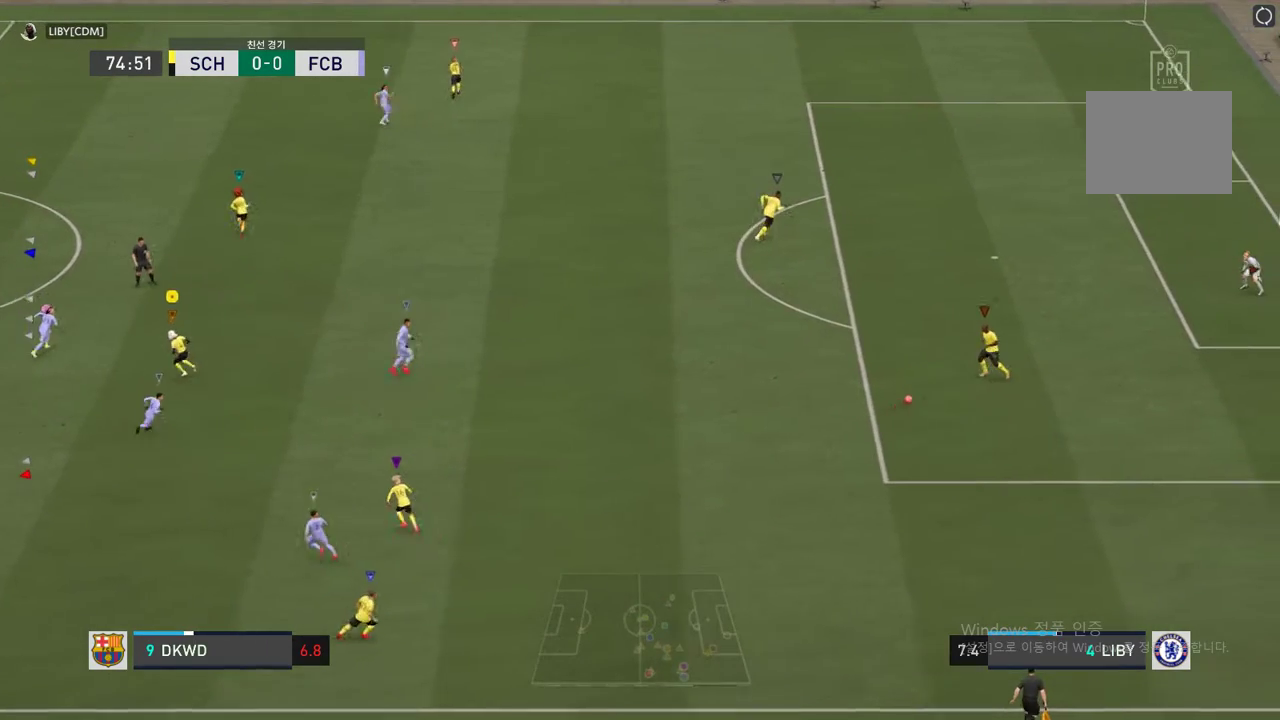
{"buttons": [], "left_stick": "down", "right_stick": "center", "events": [[51, "R2", "down"], [168, "left_stick", "down-left"], [235, "R2", "up"], [437, "left_stick", "down"]]}